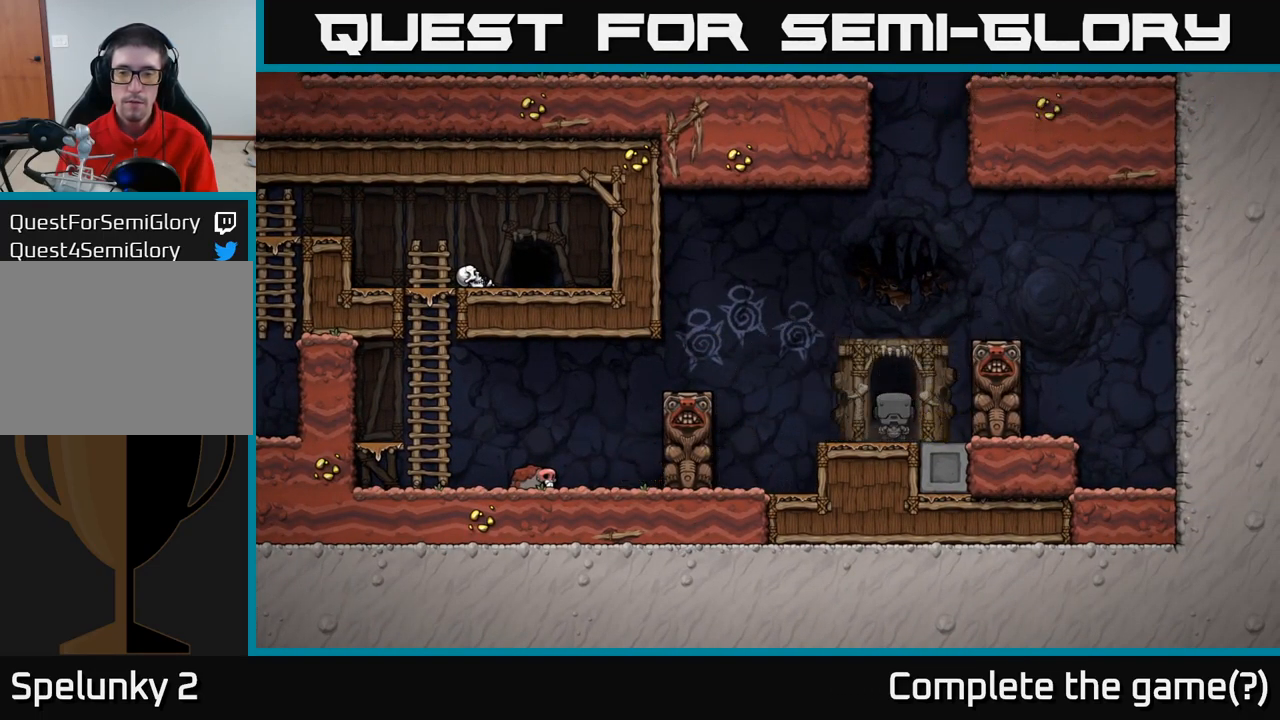
Gameplay with a controller (Xbox layout); each line is a JSON object with the inputs held at the frame after it (dt_ms = milliseconds from this image to that frame). "events" lists button and stick changes between this image and that frame as [ms after this image, input, new state], when the widget could be followed in between. Not read: R3 right_stick.
{"dt_ms": 500, "buttons": [], "left_stick": "center", "events": []}
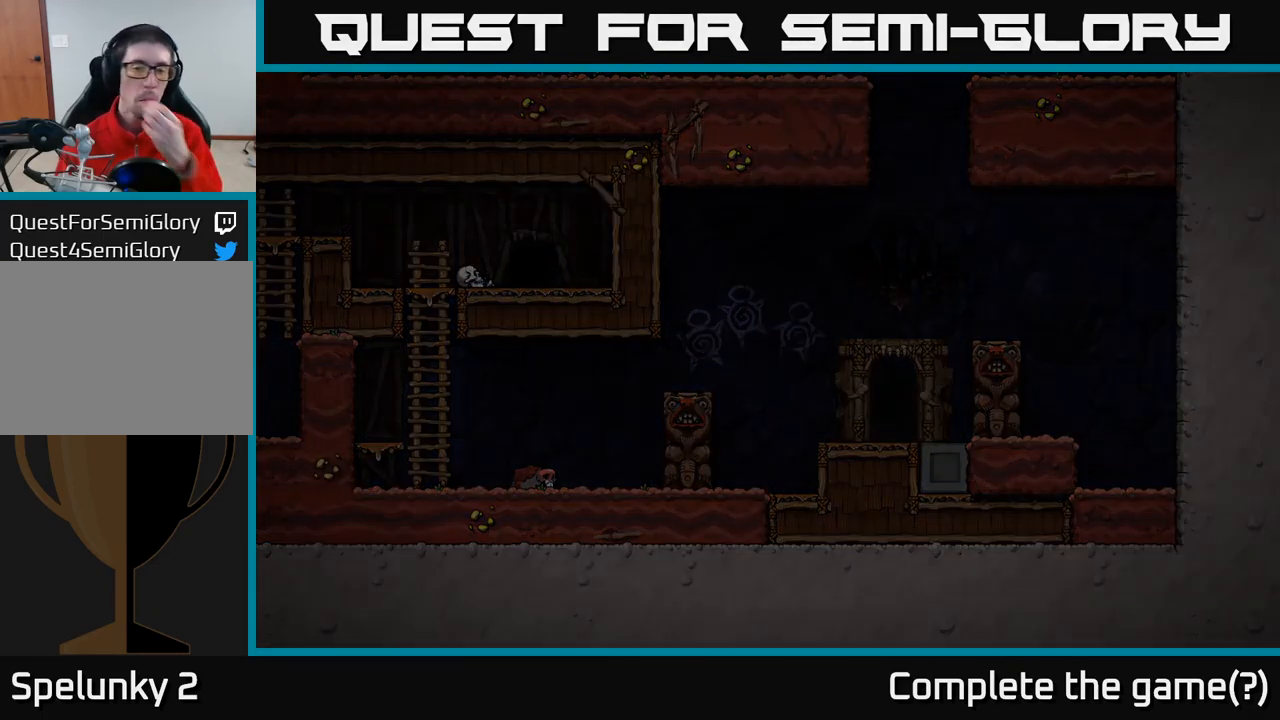
{"dt_ms": 500, "buttons": [], "left_stick": "center", "events": []}
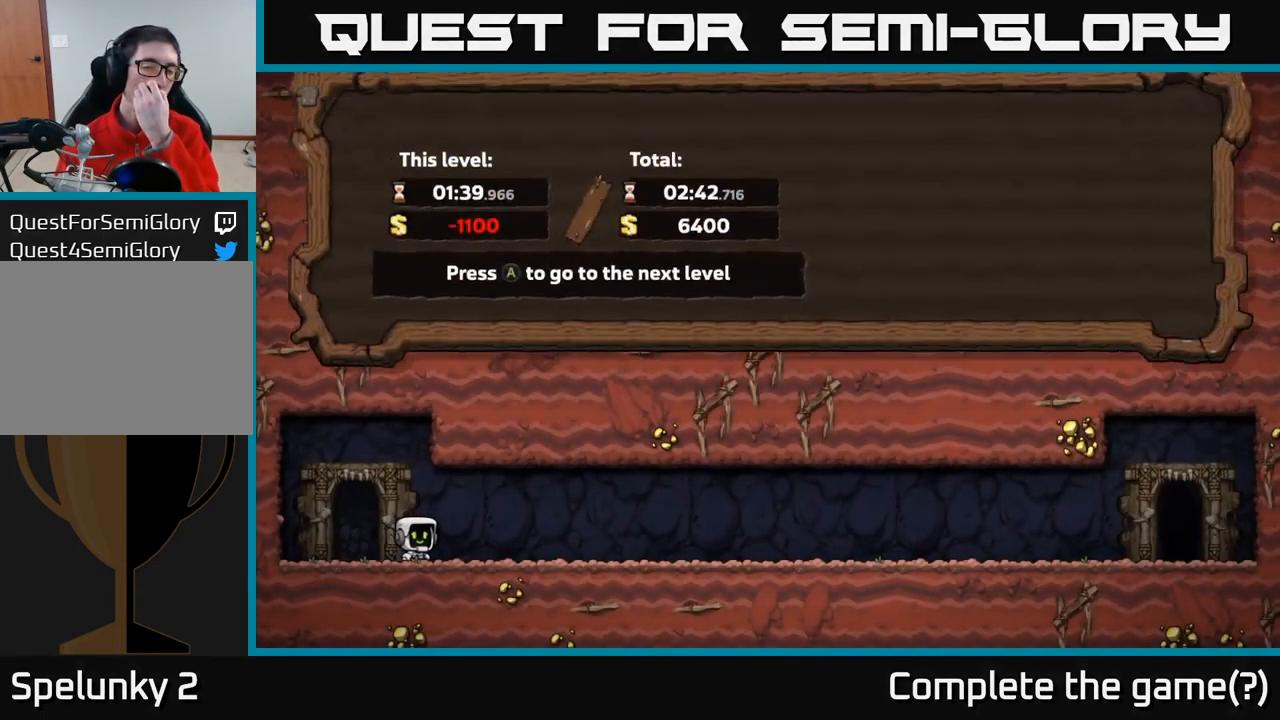
{"dt_ms": 500, "buttons": [], "left_stick": "center", "events": []}
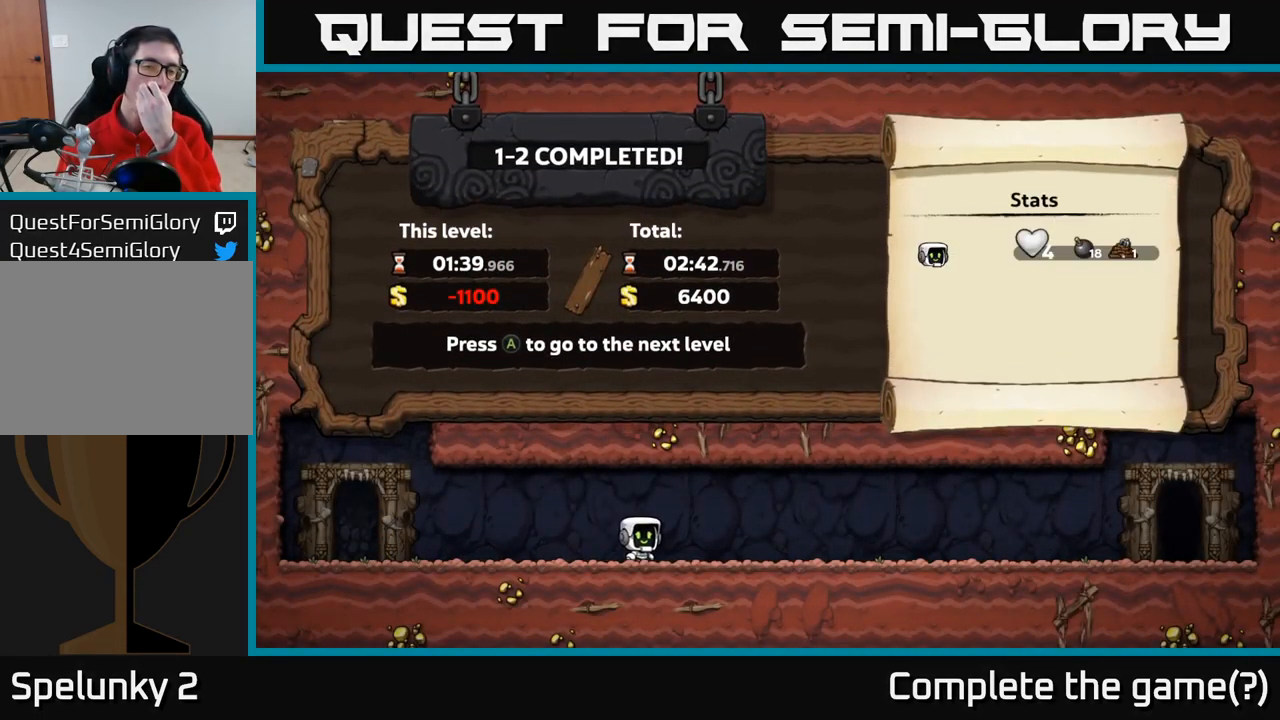
{"dt_ms": 500, "buttons": [], "left_stick": "center", "events": [[200, "A", "down"], [367, "A", "up"]]}
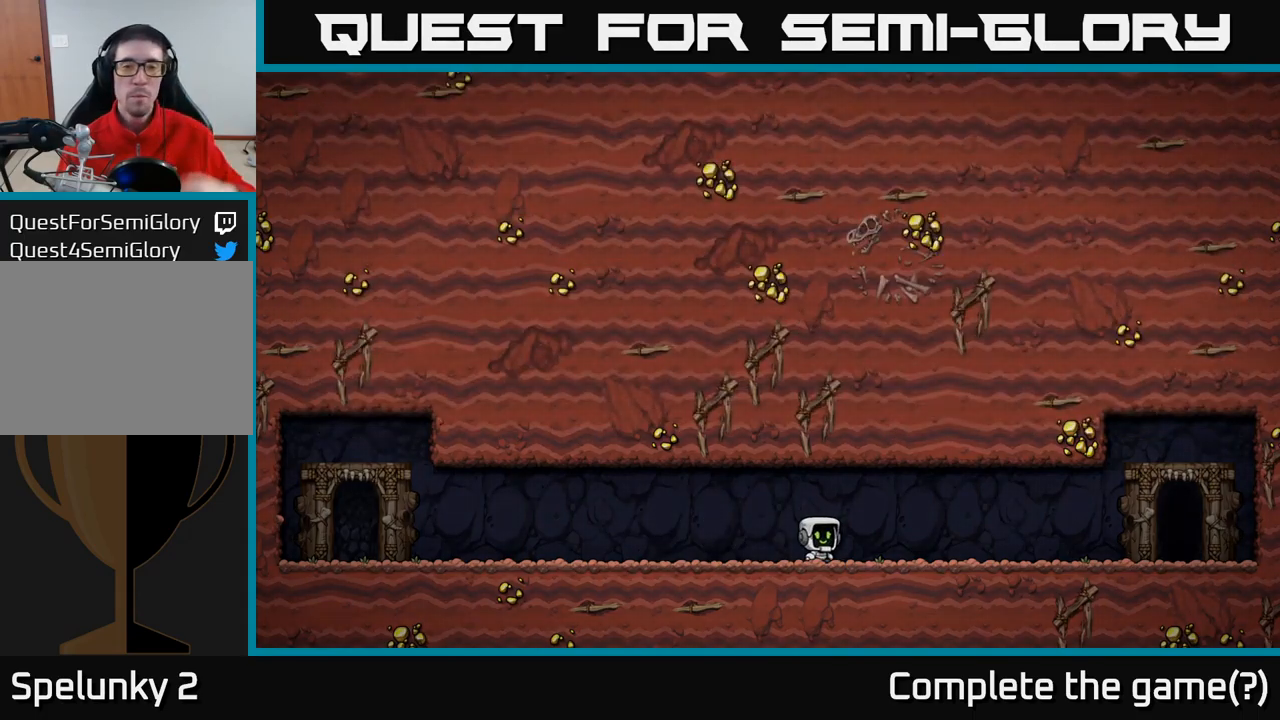
{"dt_ms": 500, "buttons": [], "left_stick": "center", "events": []}
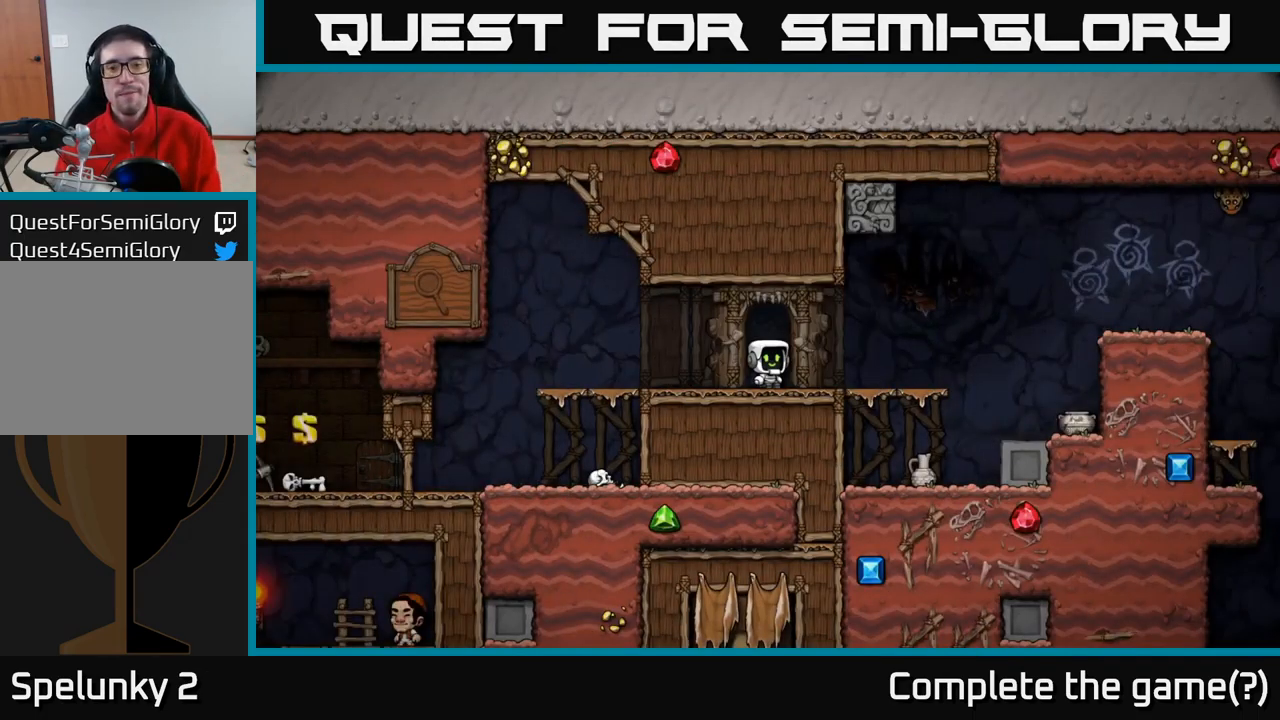
{"dt_ms": 500, "buttons": [], "left_stick": "center", "events": []}
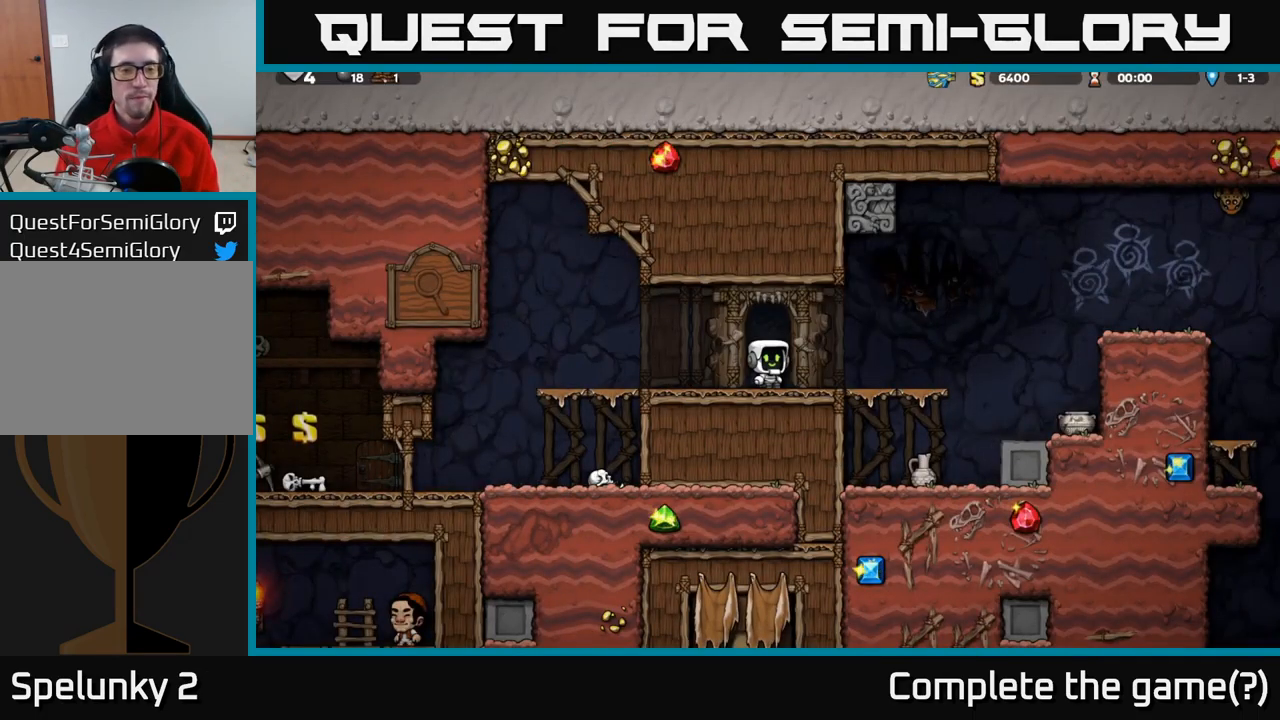
{"dt_ms": 500, "buttons": [], "left_stick": "left", "events": [[67, "left_stick", "left"]]}
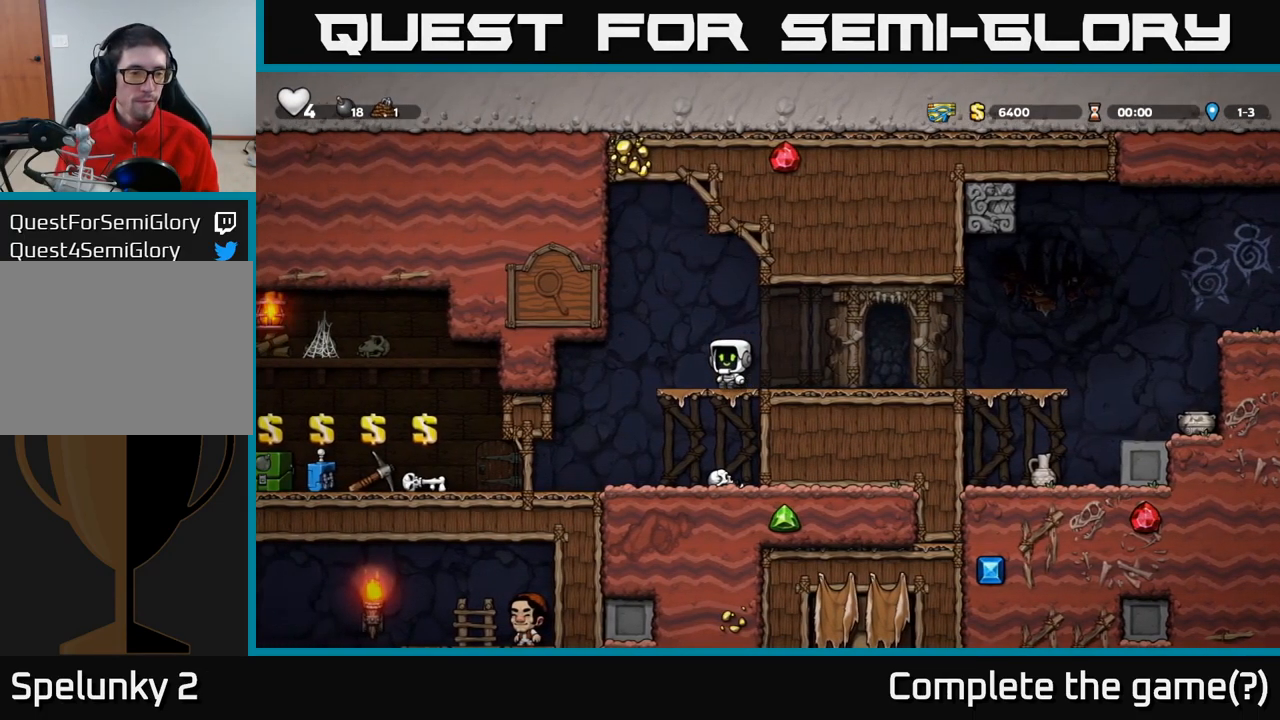
{"dt_ms": 500, "buttons": [], "left_stick": "center", "events": [[17, "left_stick", "center"]]}
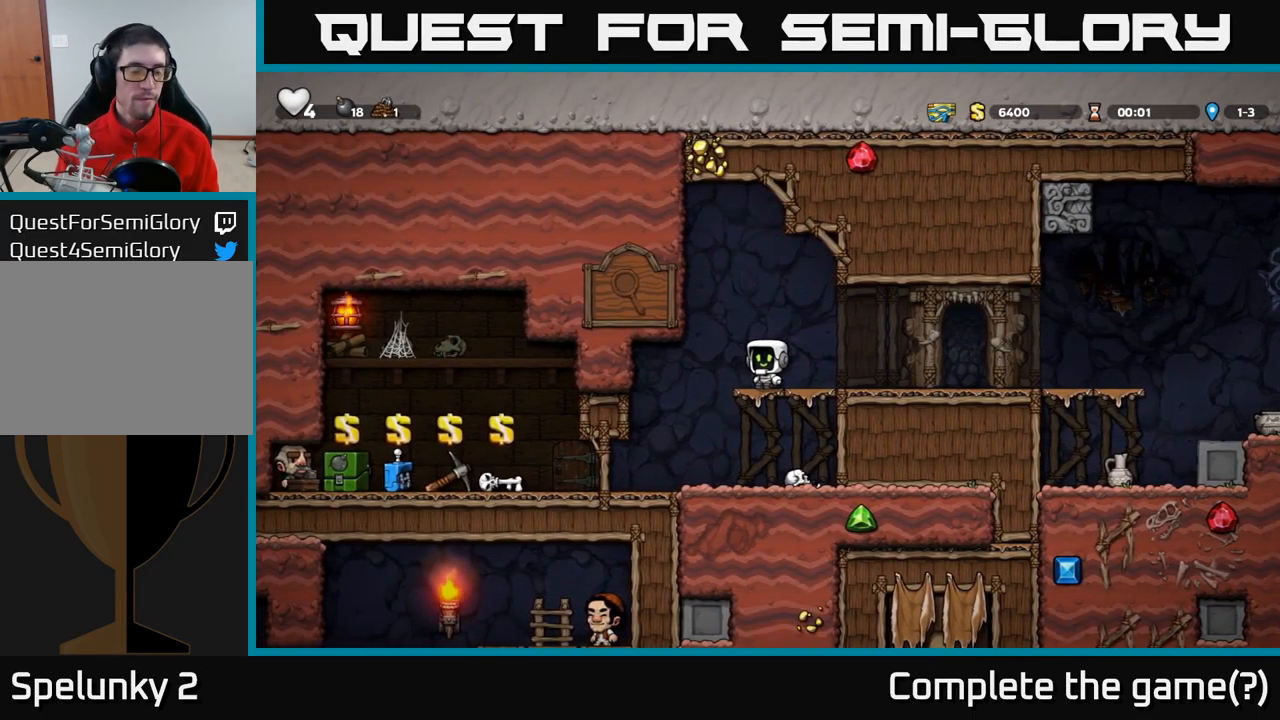
{"dt_ms": 500, "buttons": [], "left_stick": "down-left", "events": [[483, "left_stick", "down-left"]]}
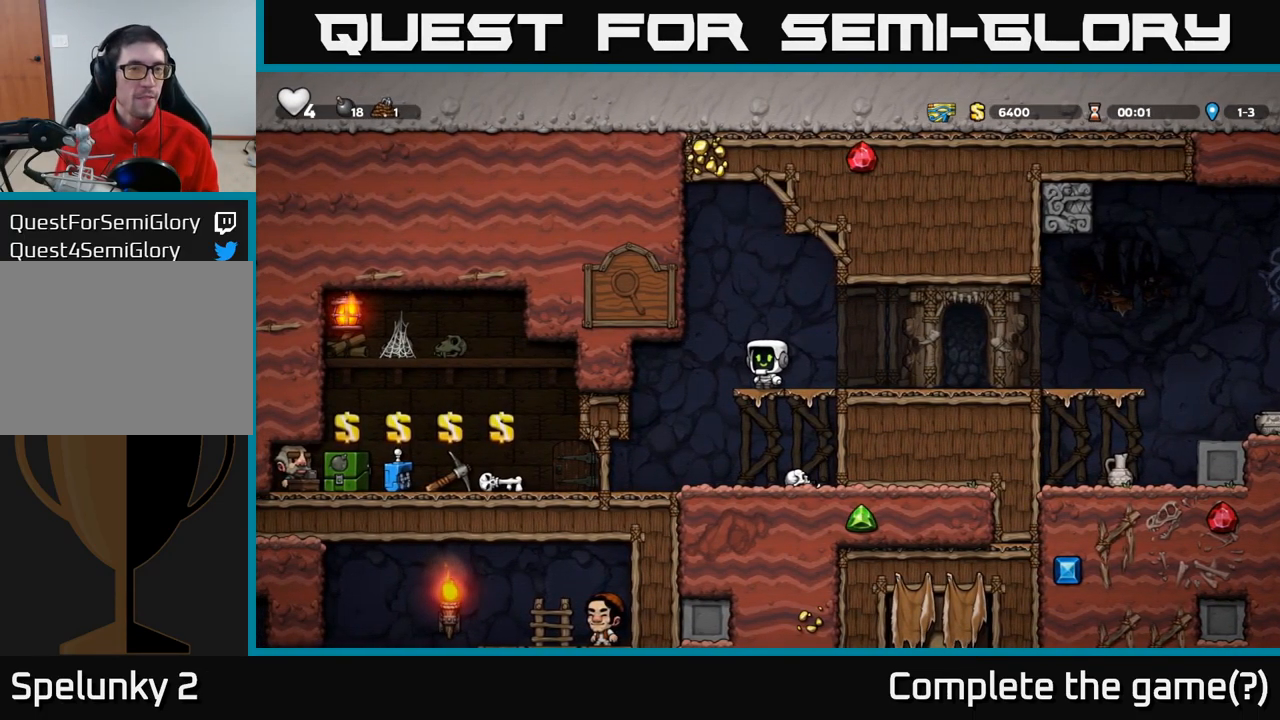
{"dt_ms": 500, "buttons": [], "left_stick": "left", "events": [[67, "A", "down"], [167, "A", "up"], [200, "left_stick", "left"]]}
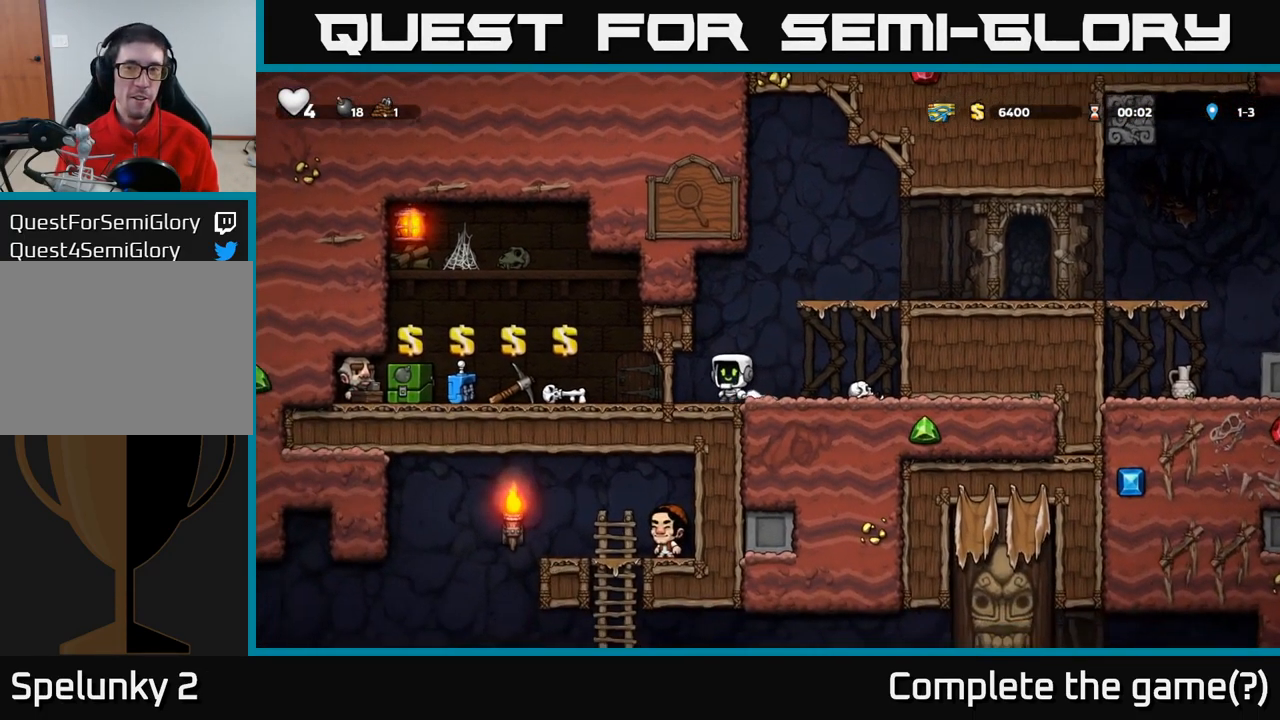
{"dt_ms": 500, "buttons": [], "left_stick": "center", "events": [[33, "left_stick", "center"], [150, "left_stick", "left"], [417, "left_stick", "center"]]}
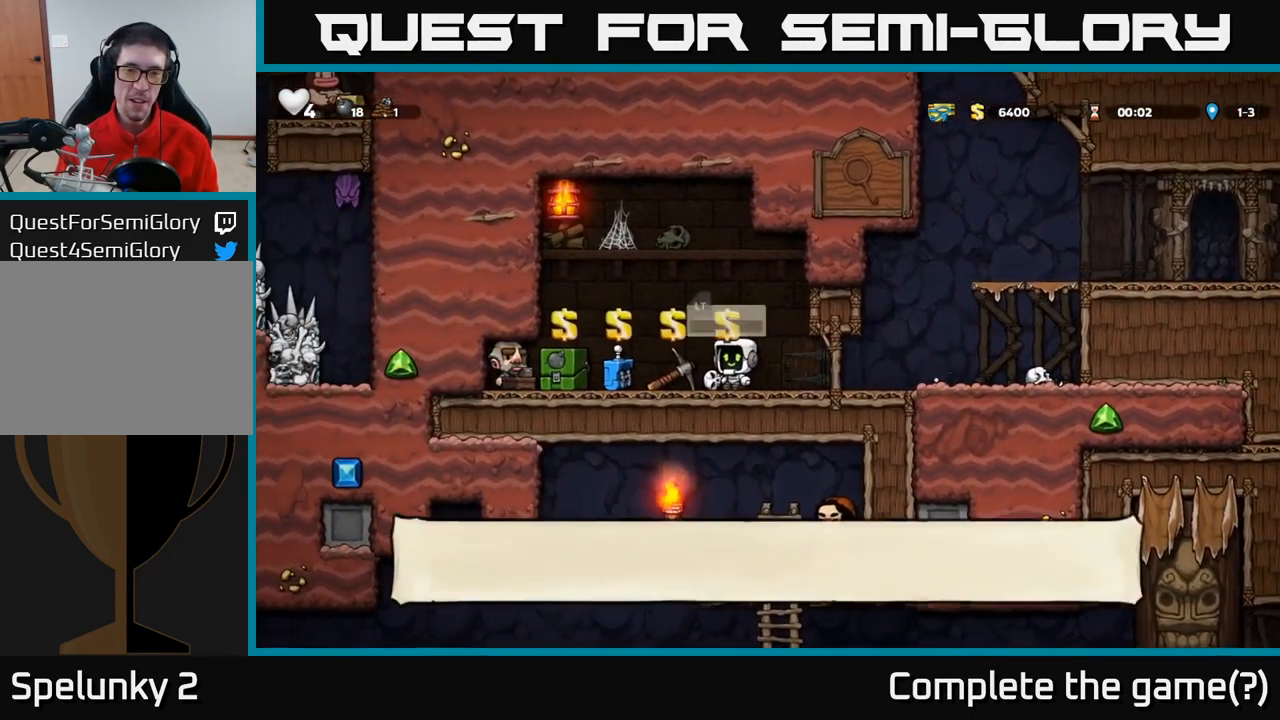
{"dt_ms": 1000, "buttons": [], "left_stick": "right"}
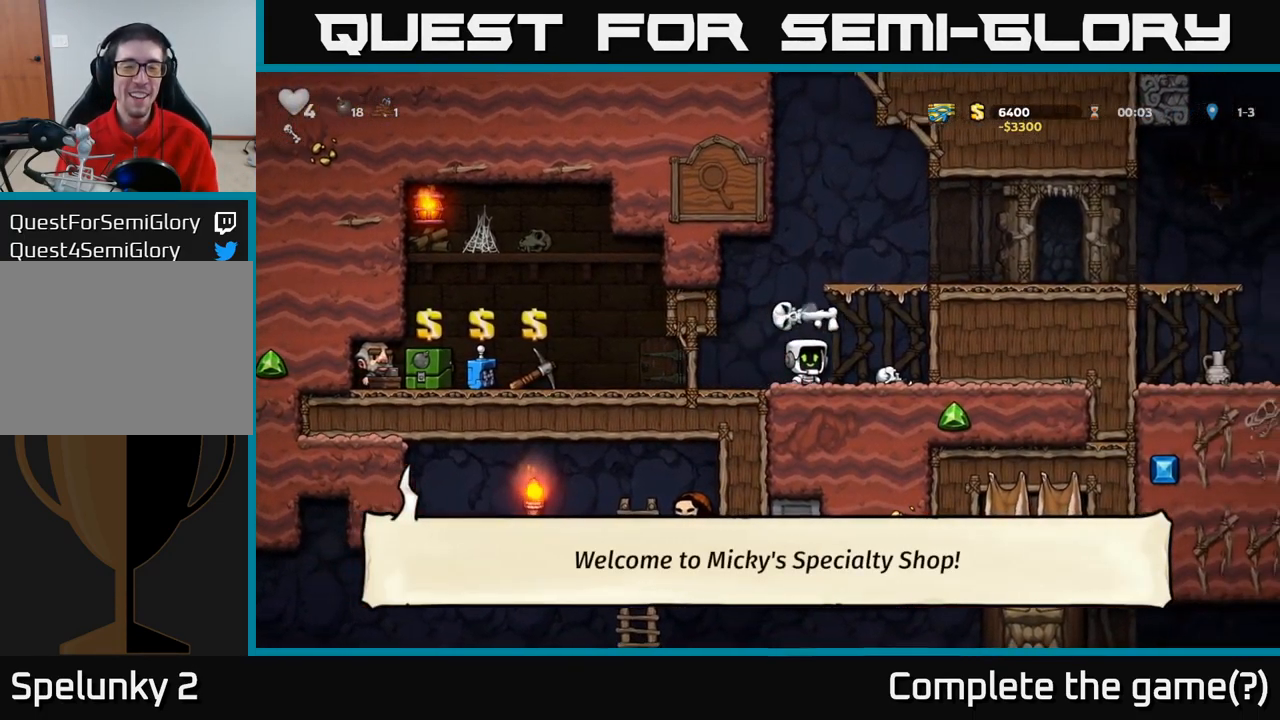
{"dt_ms": 999, "buttons": [], "left_stick": "center"}
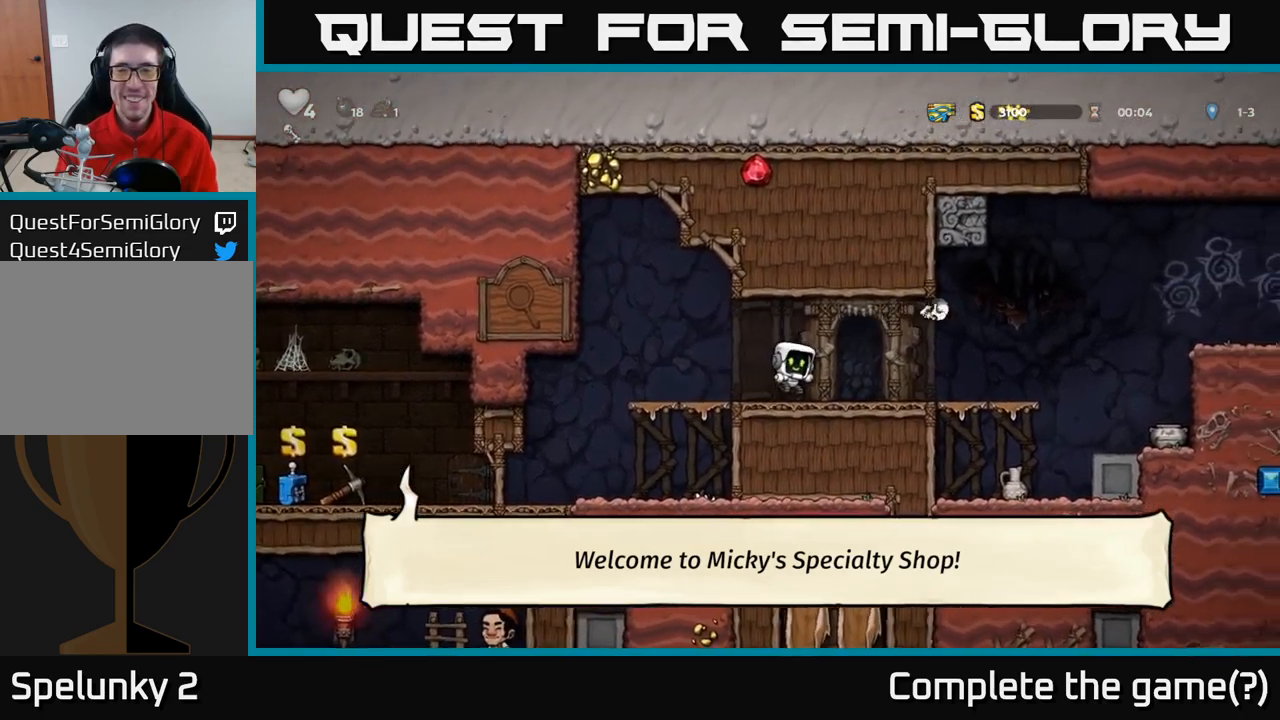
{"dt_ms": 500, "buttons": [], "left_stick": "right", "events": [[184, "left_stick", "right"]]}
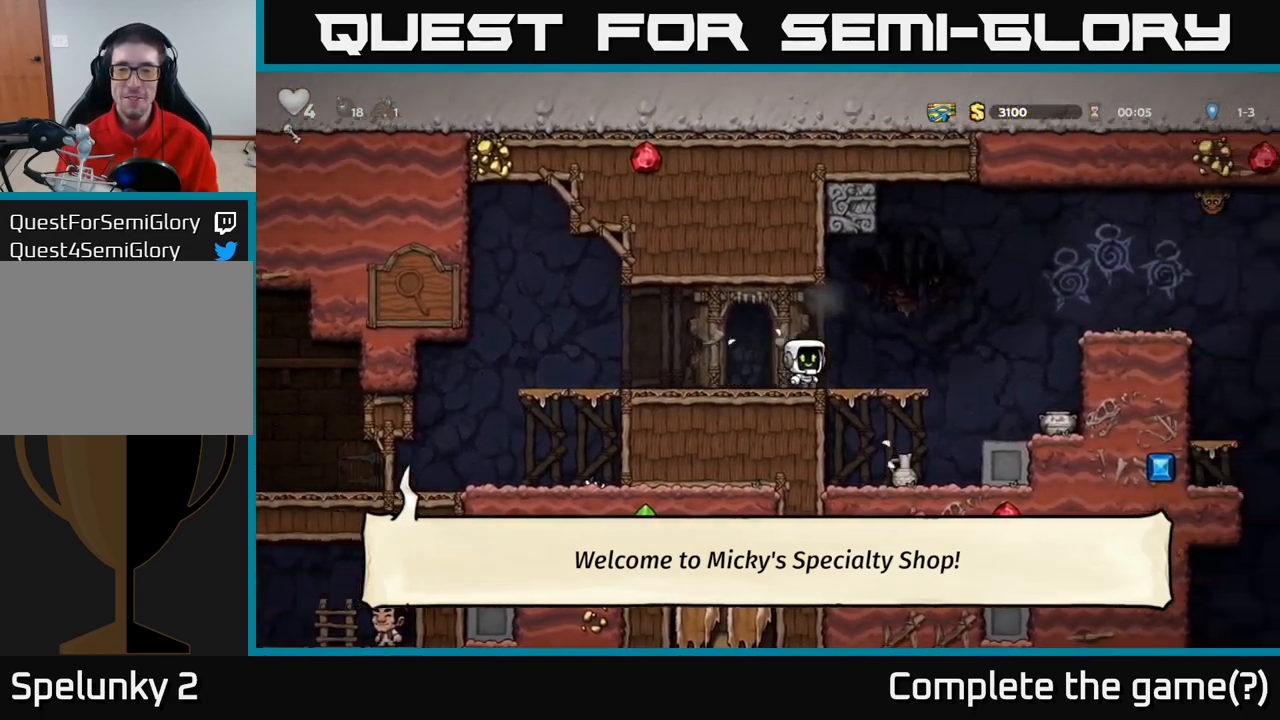
{"dt_ms": 500, "buttons": [], "left_stick": "down-left", "events": [[34, "left_stick", "down"], [100, "left_stick", "down-left"], [150, "A", "down"], [250, "A", "up"], [250, "left_stick", "center"], [367, "left_stick", "left"], [417, "left_stick", "down"], [484, "left_stick", "down-left"]]}
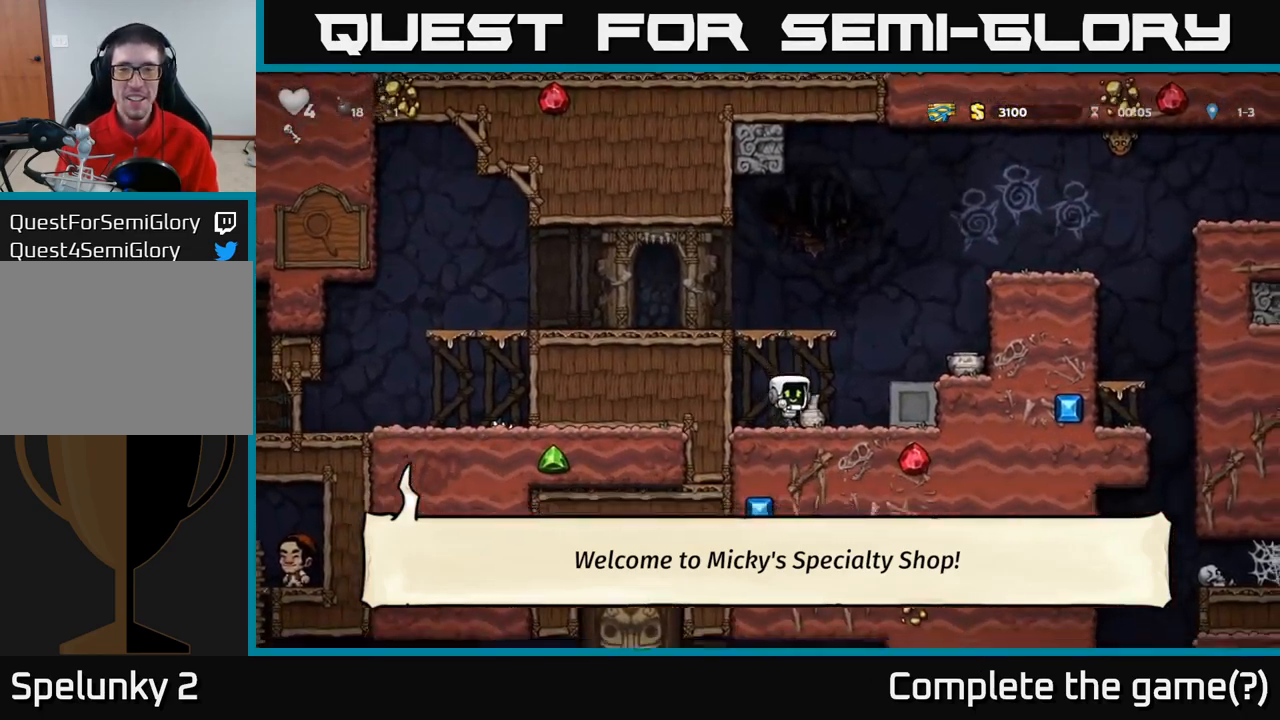
{"dt_ms": 500, "buttons": ["A"], "left_stick": "up", "events": [[117, "X", "down"], [117, "left_stick", "down"], [217, "X", "up"], [250, "left_stick", "center"], [350, "A", "down"], [350, "left_stick", "up"]]}
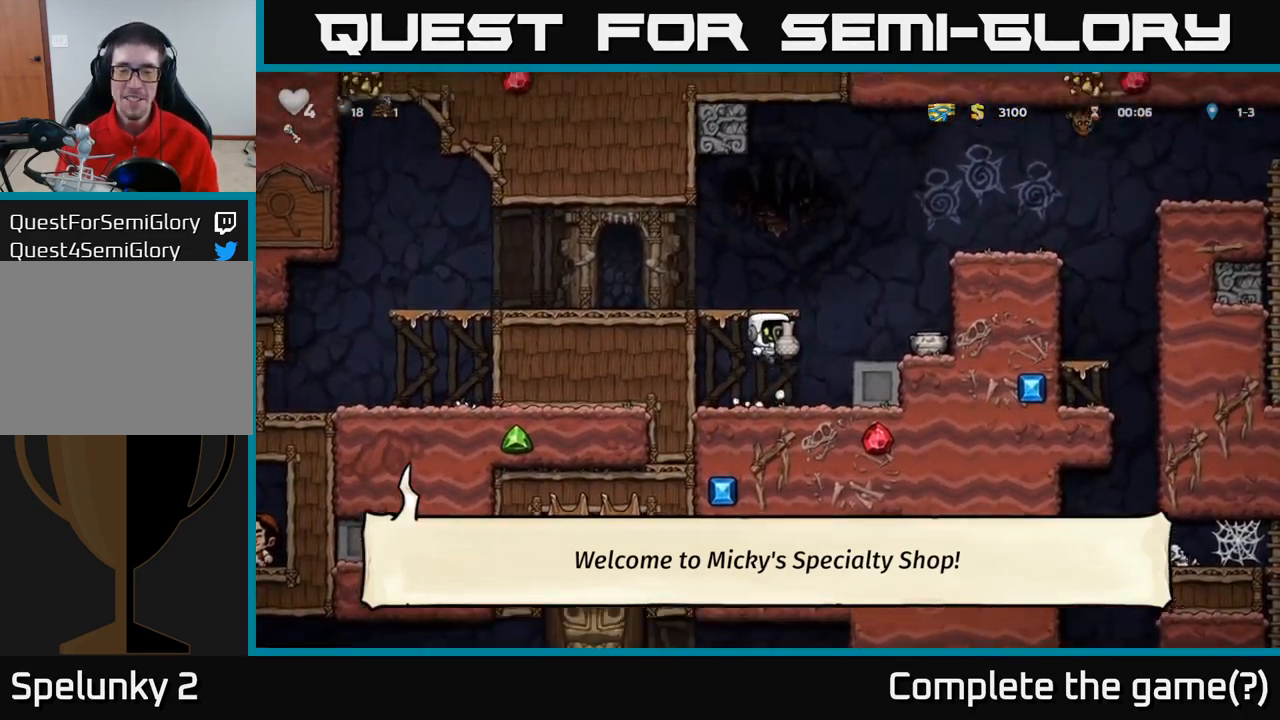
{"dt_ms": 500, "buttons": [], "left_stick": "center", "events": [[17, "X", "down"], [84, "A", "up"], [100, "X", "up"], [167, "left_stick", "center"]]}
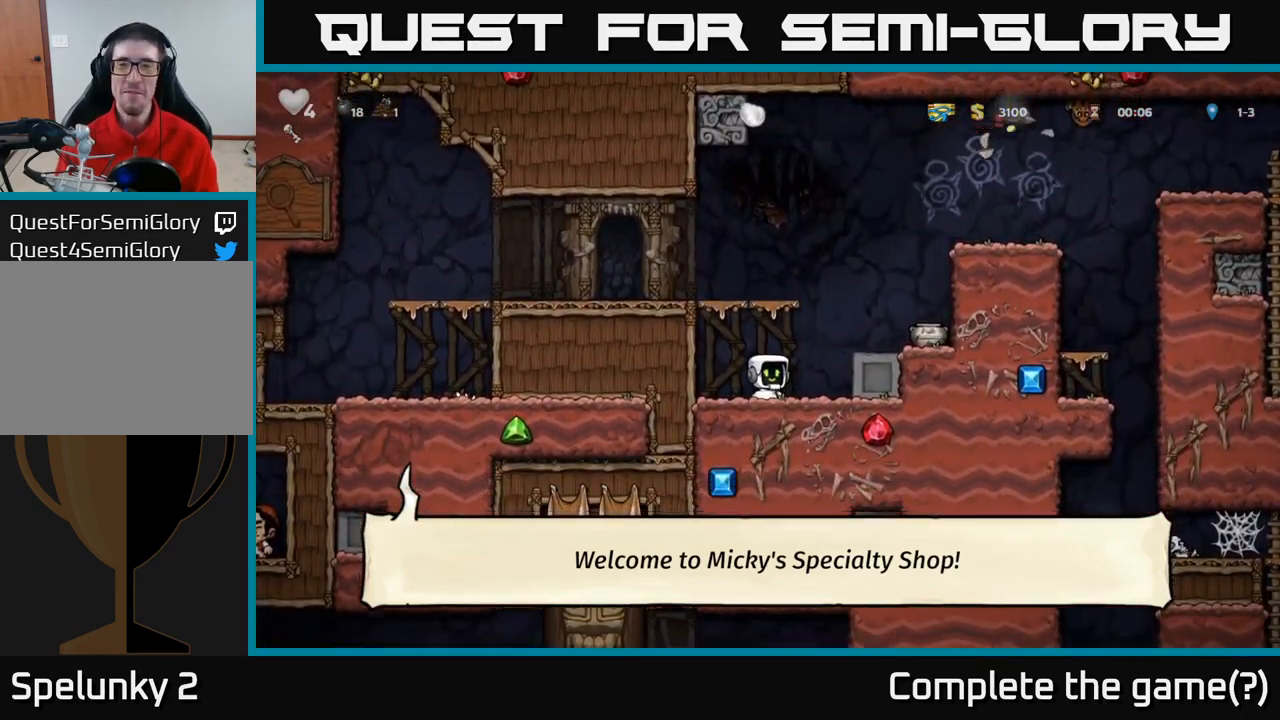
{"dt_ms": 500, "buttons": [], "left_stick": "center", "events": [[50, "A", "down"], [117, "left_stick", "right"], [250, "A", "up"], [350, "left_stick", "center"]]}
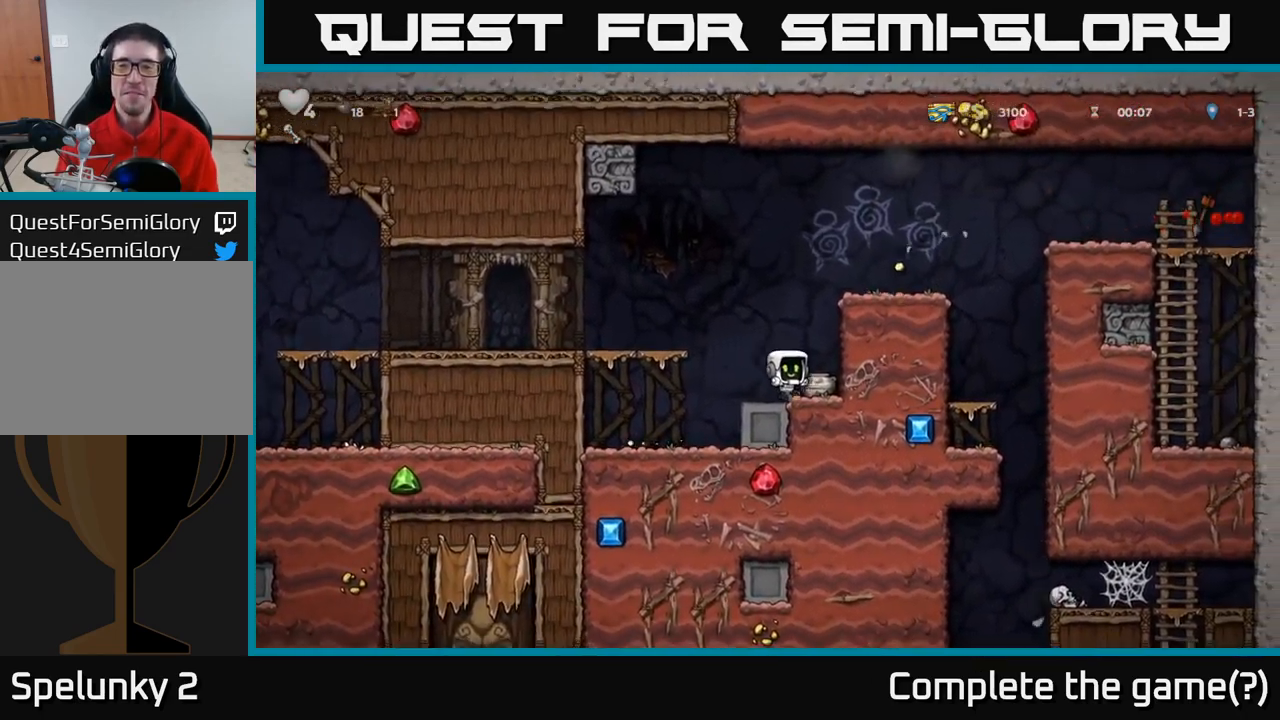
{"dt_ms": 500, "buttons": ["A"], "left_stick": "center", "events": [[67, "left_stick", "right"], [117, "left_stick", "down"], [200, "left_stick", "down-left"], [250, "X", "down"], [334, "X", "up"], [334, "left_stick", "center"], [417, "A", "down"]]}
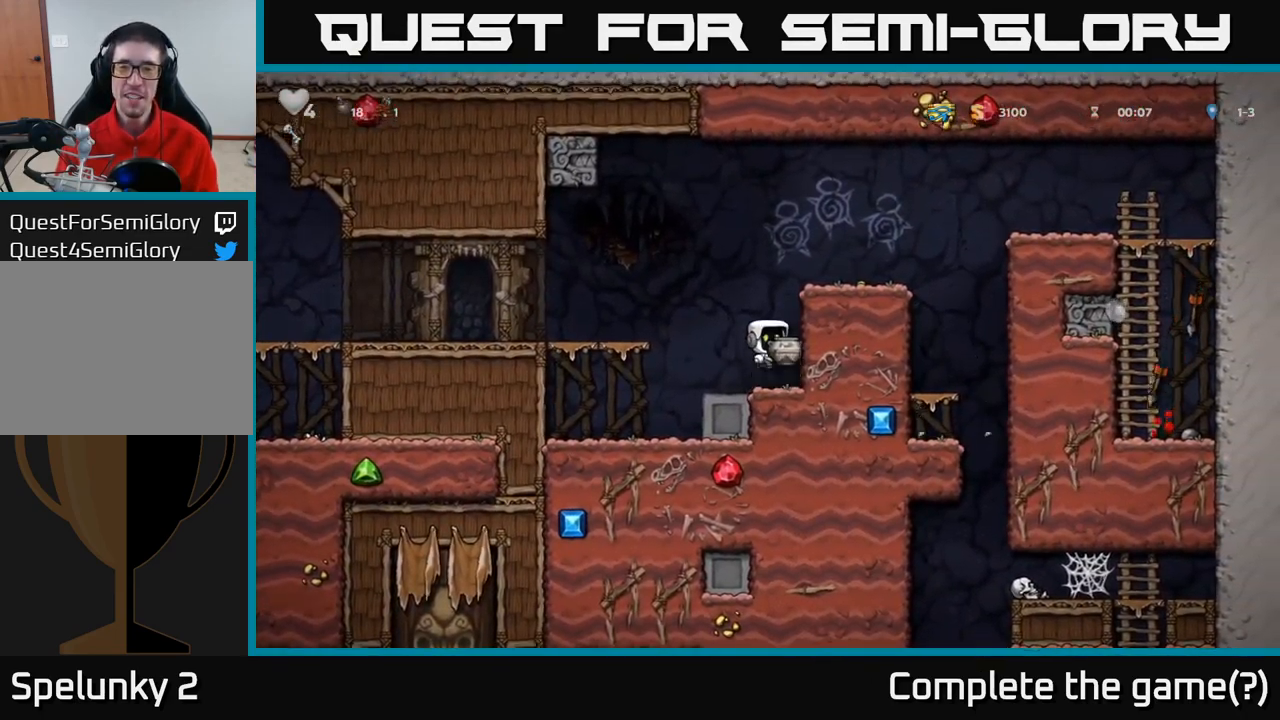
{"dt_ms": 500, "buttons": [], "left_stick": "center", "events": [[67, "left_stick", "right"], [100, "A", "up"], [267, "A", "down"], [384, "A", "up"], [467, "left_stick", "center"]]}